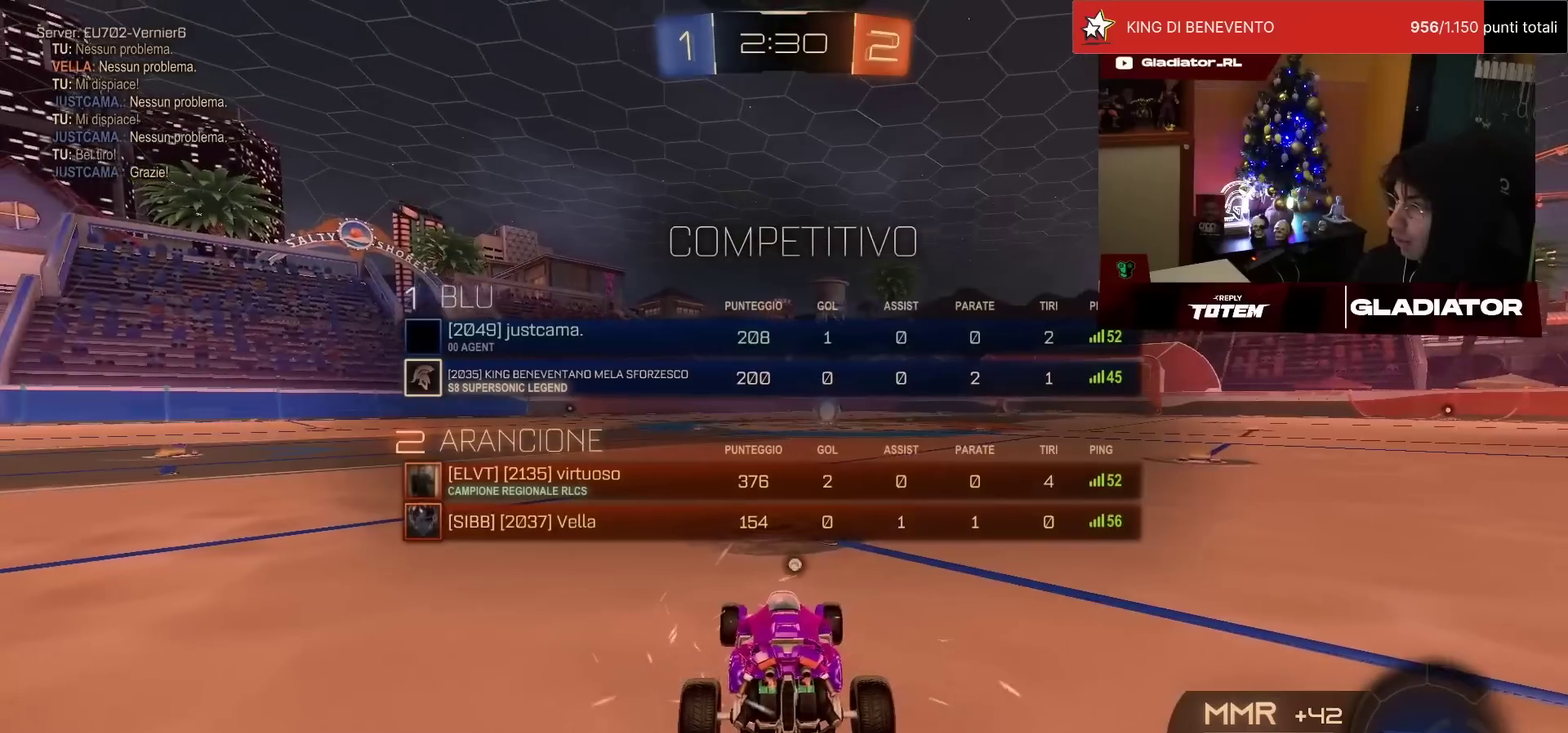
Gameplay with a controller (PlayStation layout); each line is a JSON object with the inputs held at the frame after it. "events" lists button and stick changes between this image and that frame as [ms after this image, input, new state], when the widget could be followed in between. Not read: L3 R3.
{"buttons": [], "left_stick": "center", "events": [[250, "TRIANGLE", "down"], [317, "TRIANGLE", "up"]]}
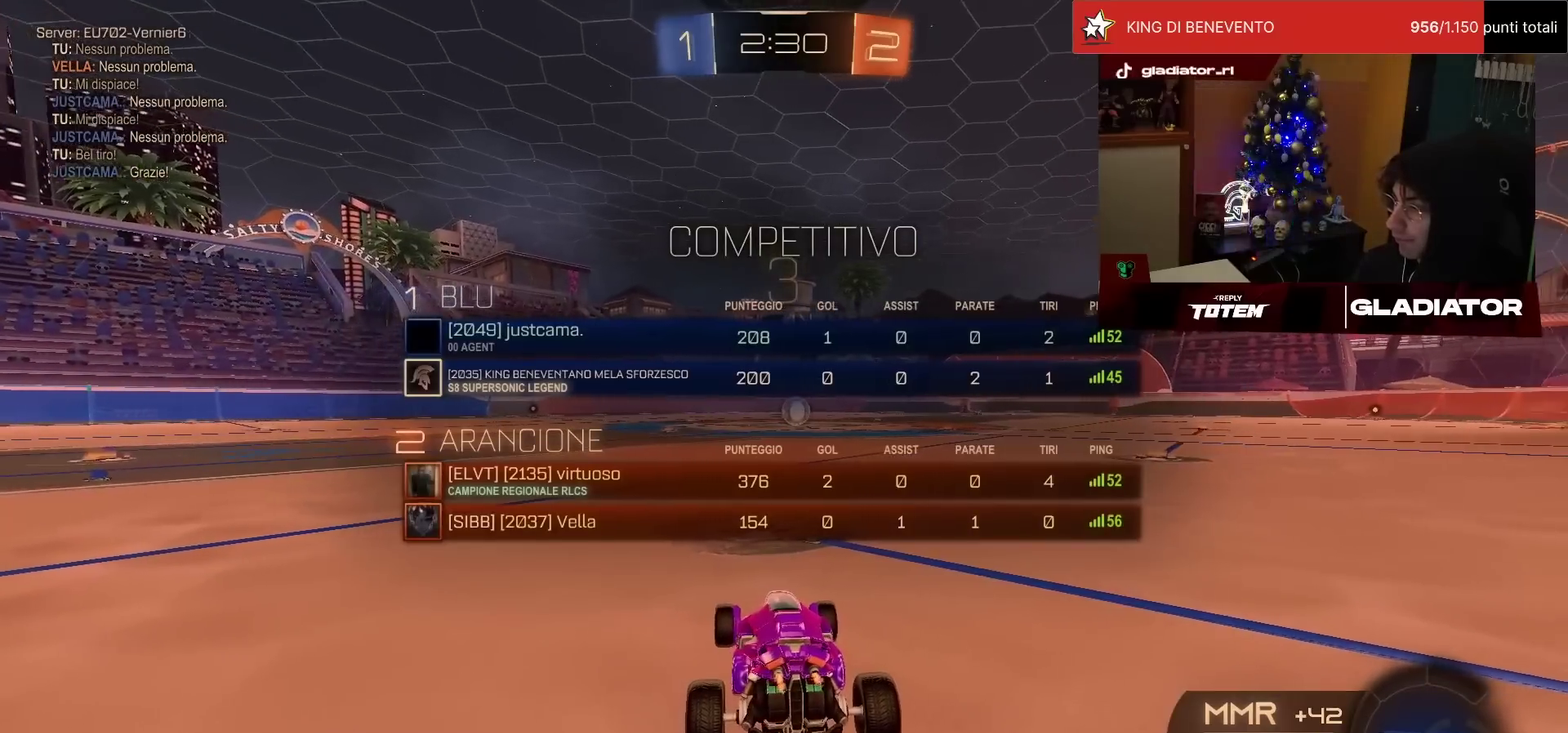
{"buttons": [], "left_stick": "center", "events": []}
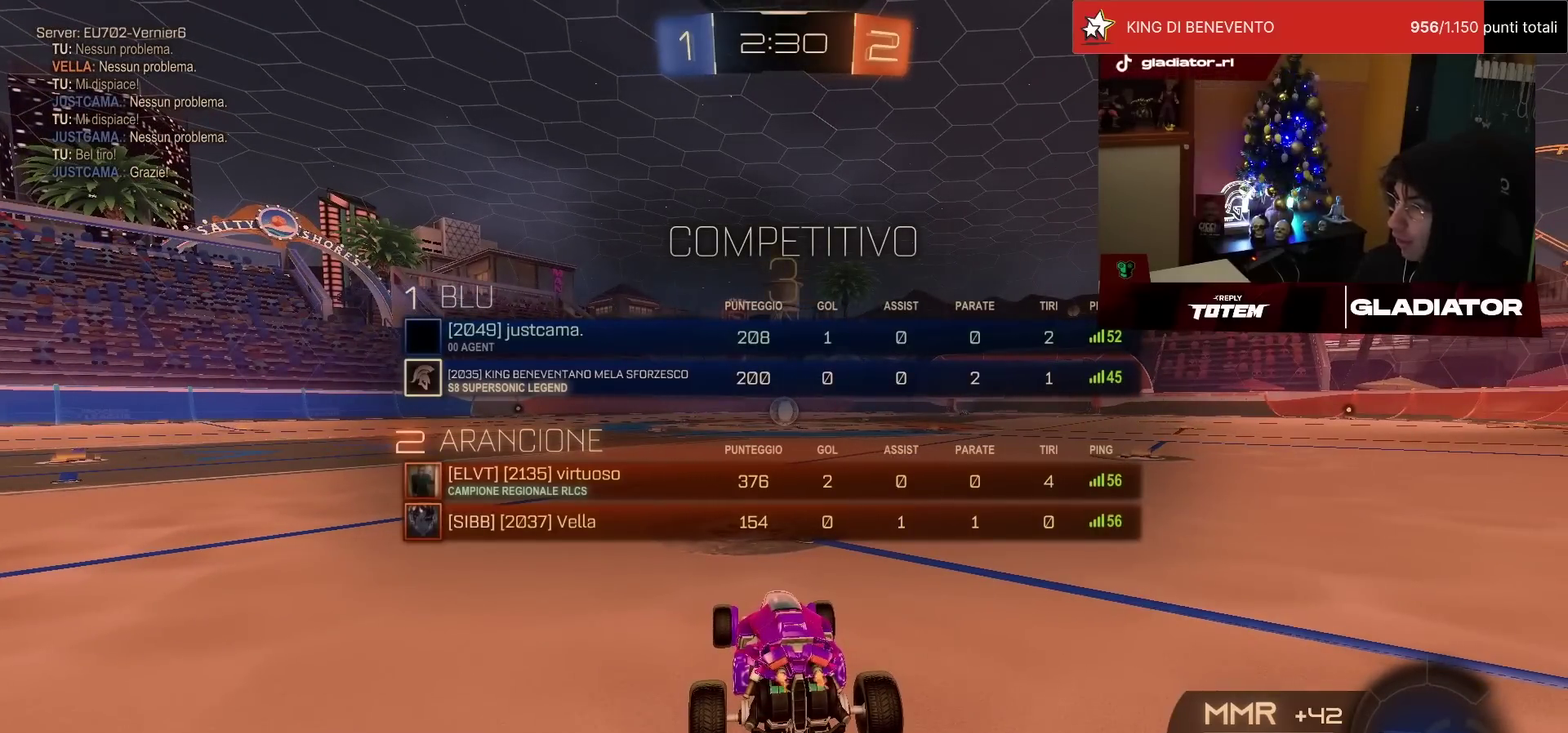
{"buttons": [], "left_stick": "center", "events": []}
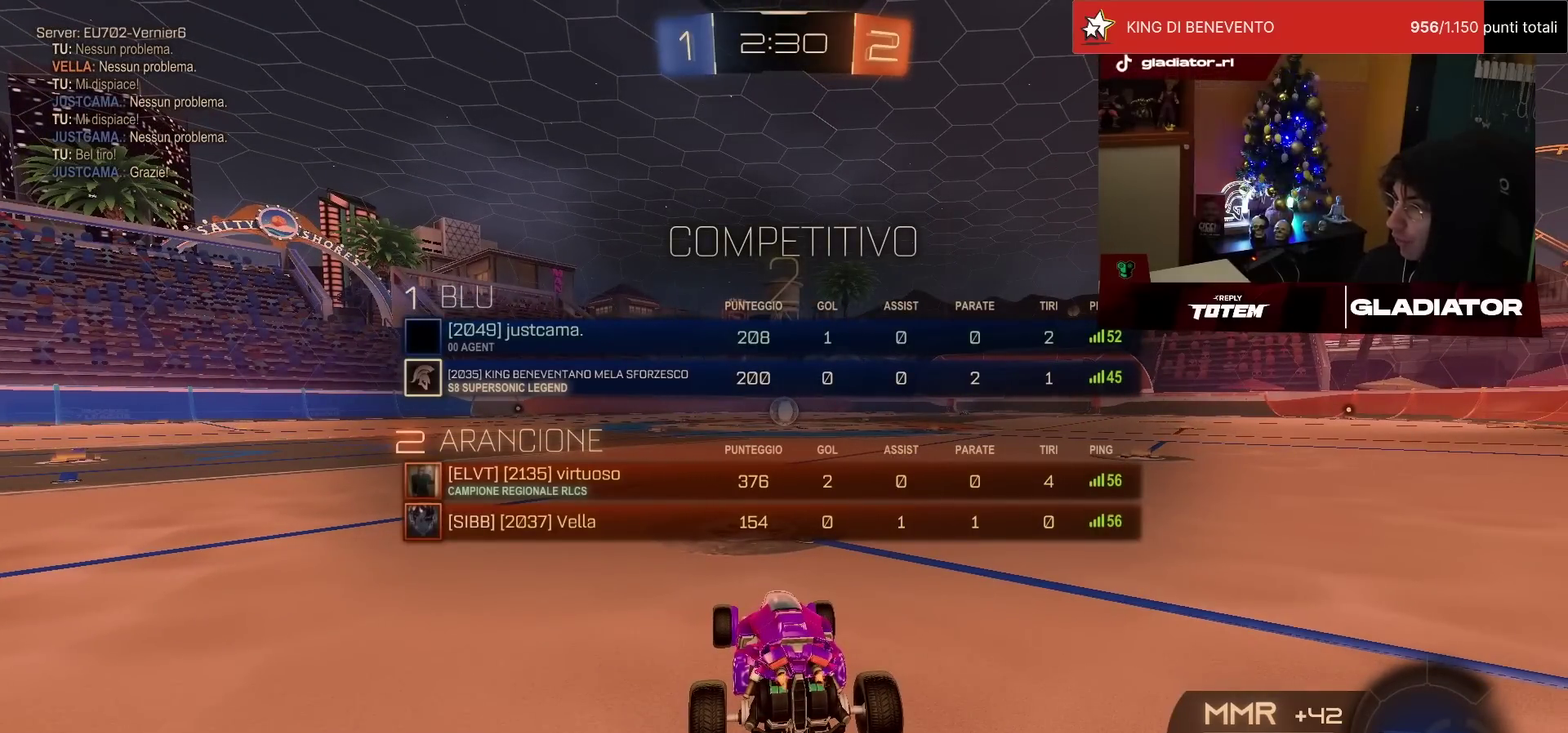
{"buttons": [], "left_stick": "center", "events": []}
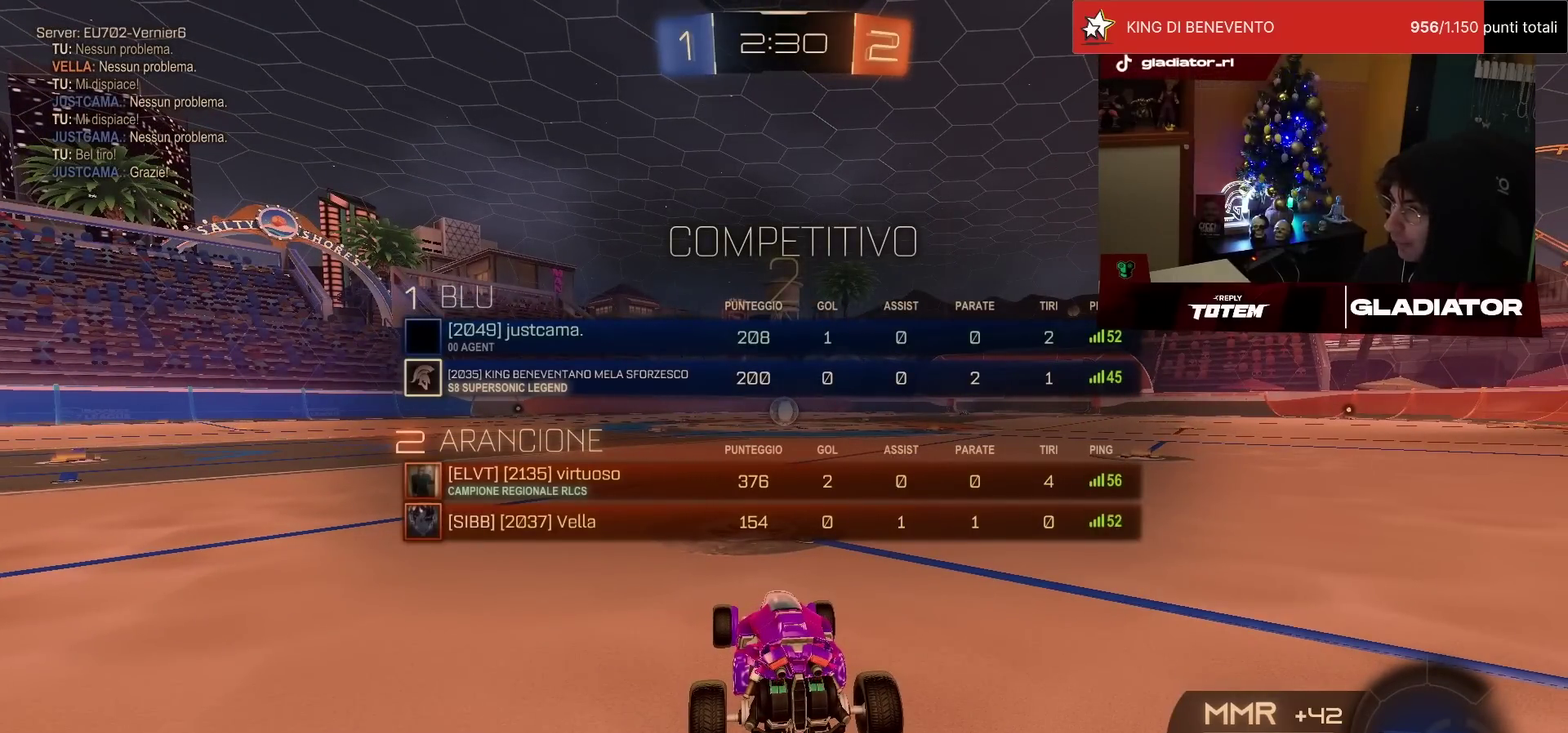
{"buttons": ["R1", "R2"], "left_stick": "center", "events": [[133, "R2", "down"], [150, "R1", "down"]]}
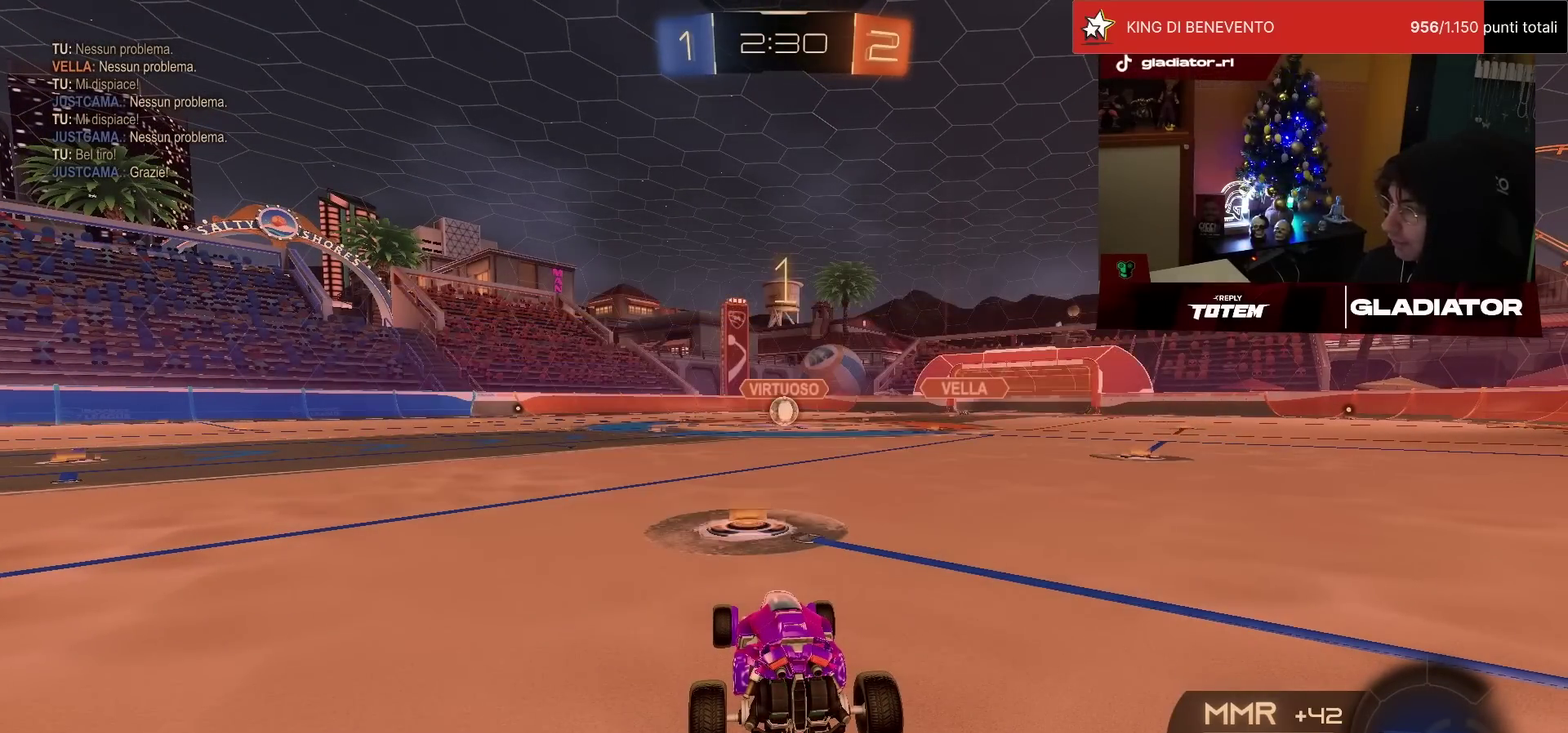
{"buttons": ["R1", "R2"], "left_stick": "center", "events": []}
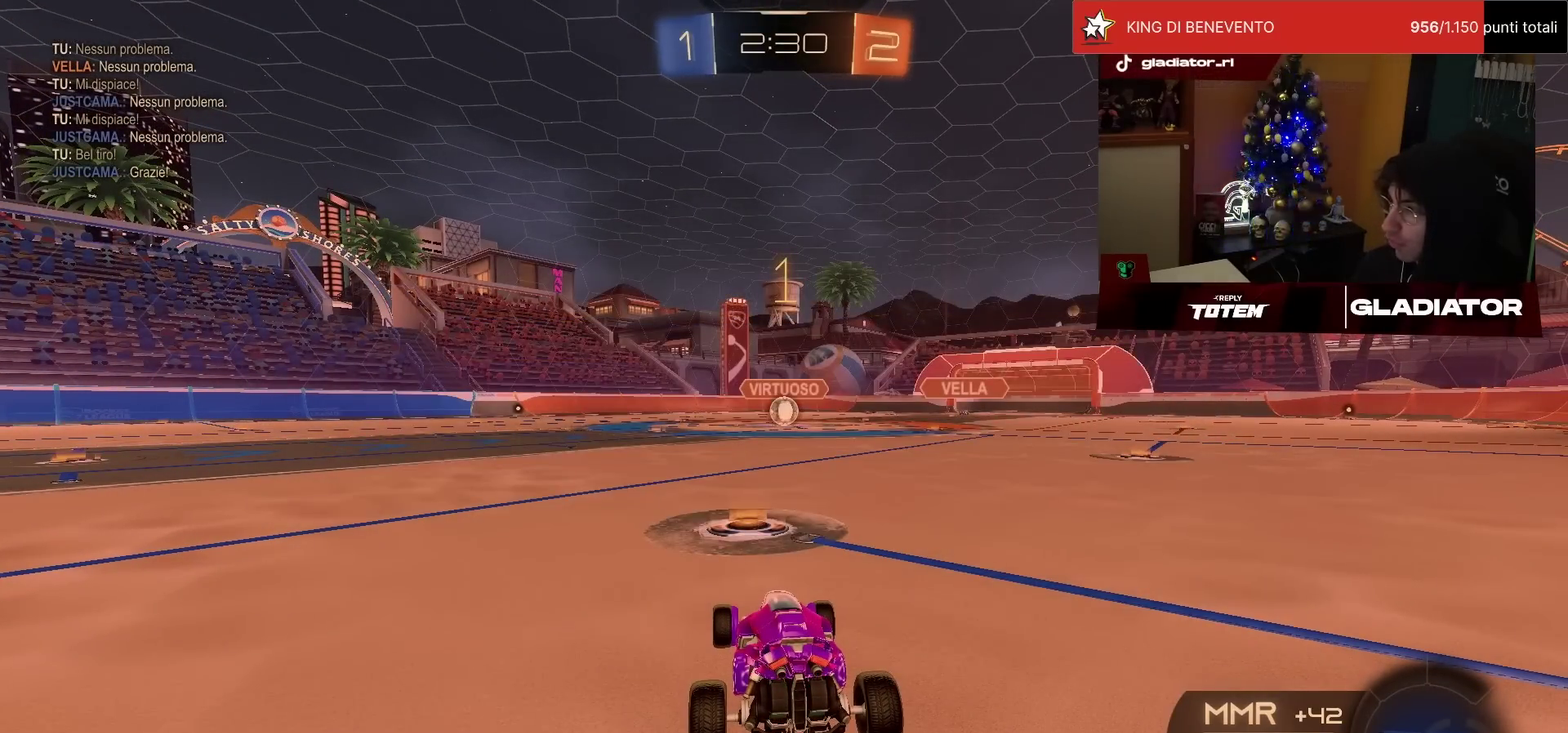
{"buttons": ["R1", "R2"], "left_stick": "down-right", "events": [[483, "left_stick", "down-right"]]}
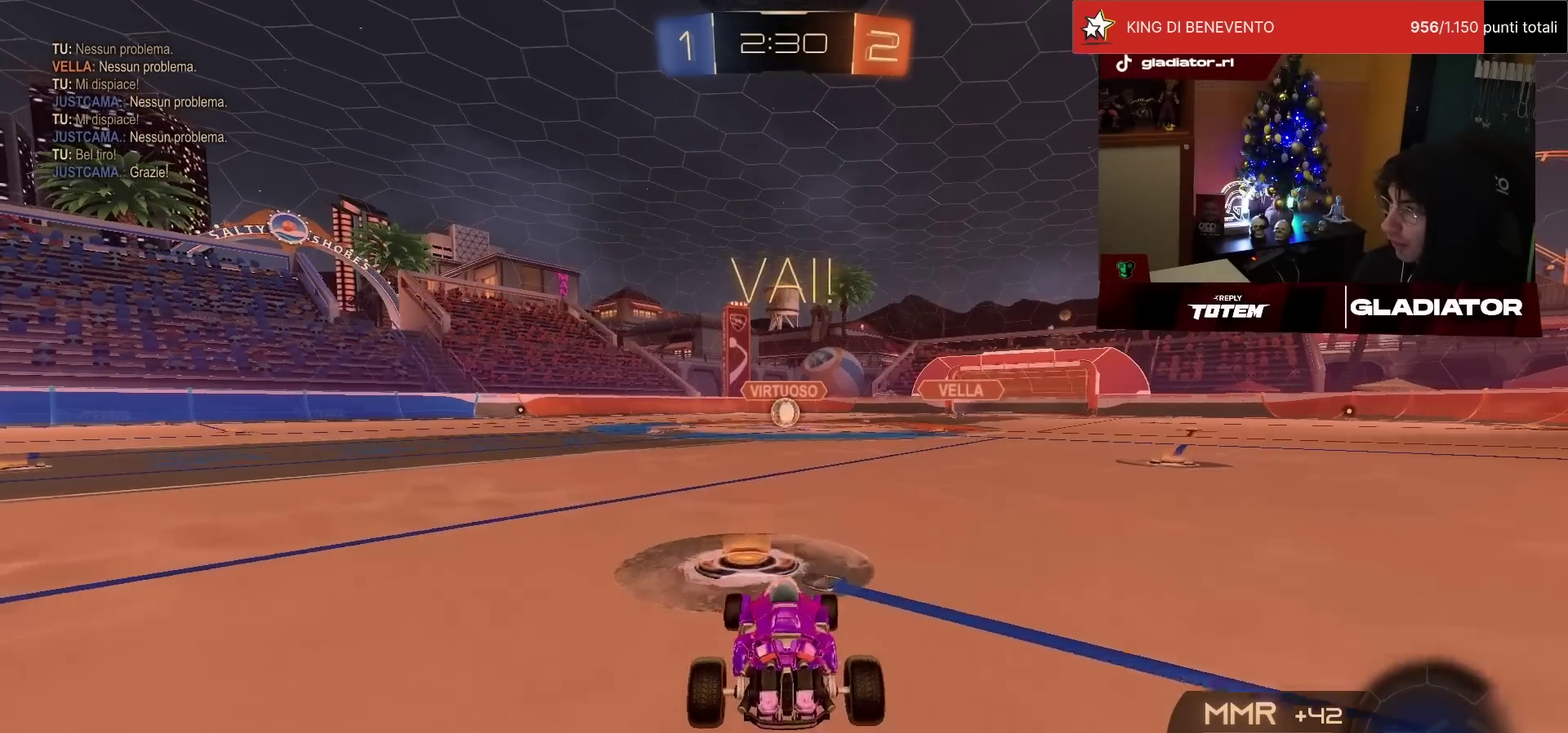
{"buttons": ["SQUARE", "R2"], "left_stick": "down", "events": [[17, "CROSS", "down"], [83, "CROSS", "up"], [100, "L1", "down"], [100, "left_stick", "up-left"], [133, "CROSS", "down"], [183, "L1", "up"], [200, "CROSS", "up"], [200, "left_stick", "down"], [400, "R1", "up"], [467, "SQUARE", "down"]]}
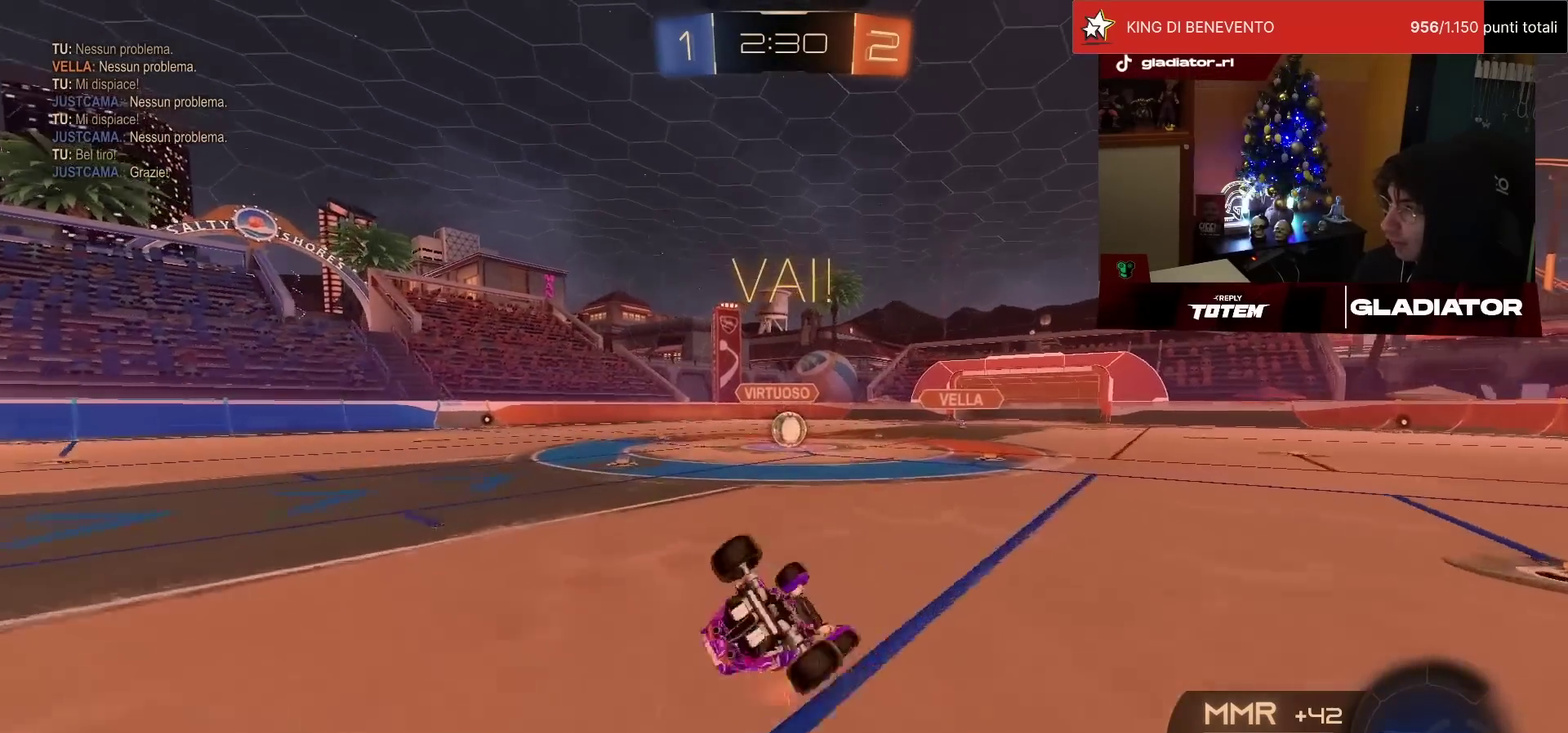
{"buttons": ["R2"], "left_stick": "left", "events": [[33, "SQUARE", "up"], [33, "left_stick", "center"], [83, "left_stick", "down-left"], [100, "SQUARE", "down"], [117, "L1", "down"], [300, "SQUARE", "up"], [450, "left_stick", "left"], [467, "L1", "up"]]}
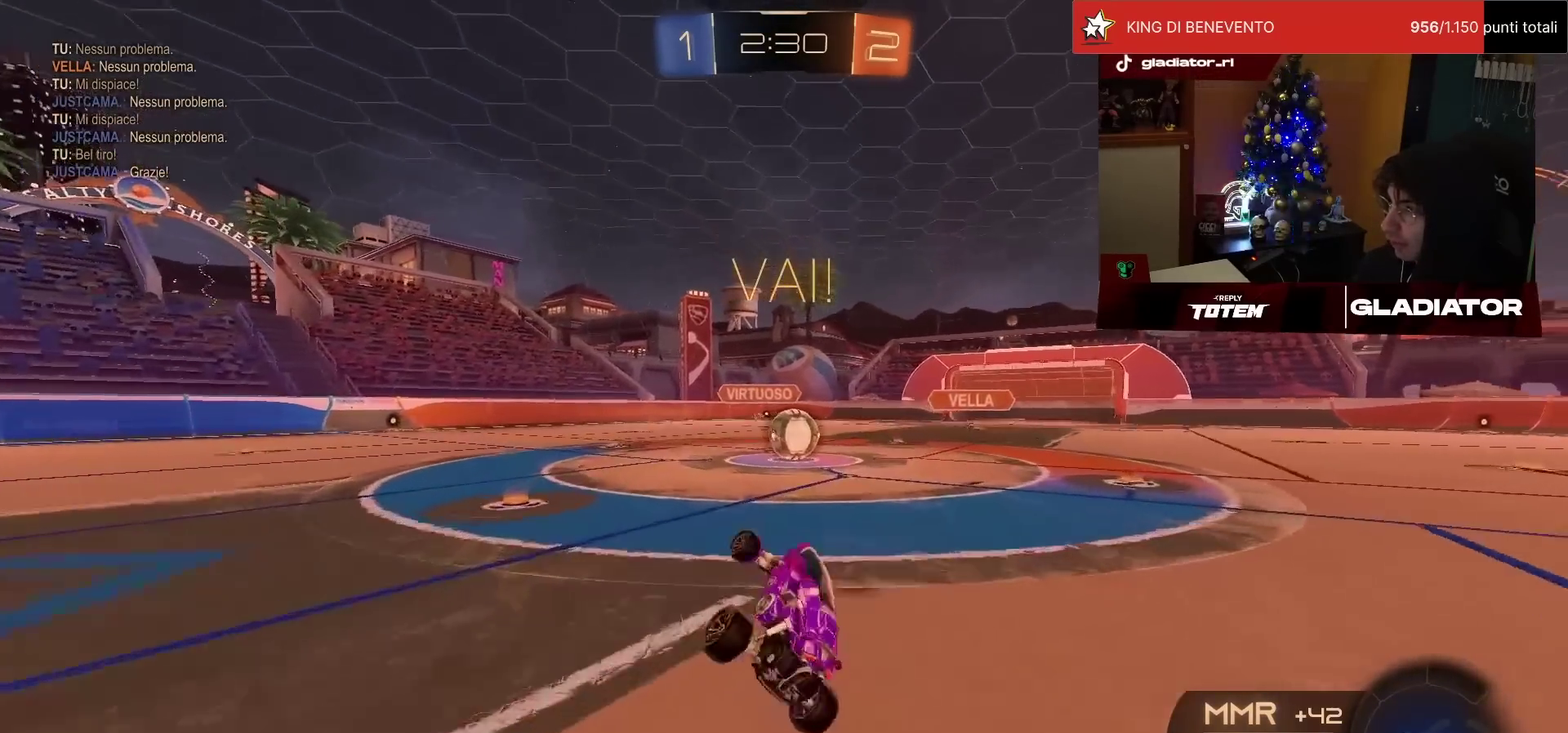
{"buttons": ["L2"], "left_stick": "center", "events": [[83, "left_stick", "center"], [350, "R2", "up"], [400, "L2", "down"]]}
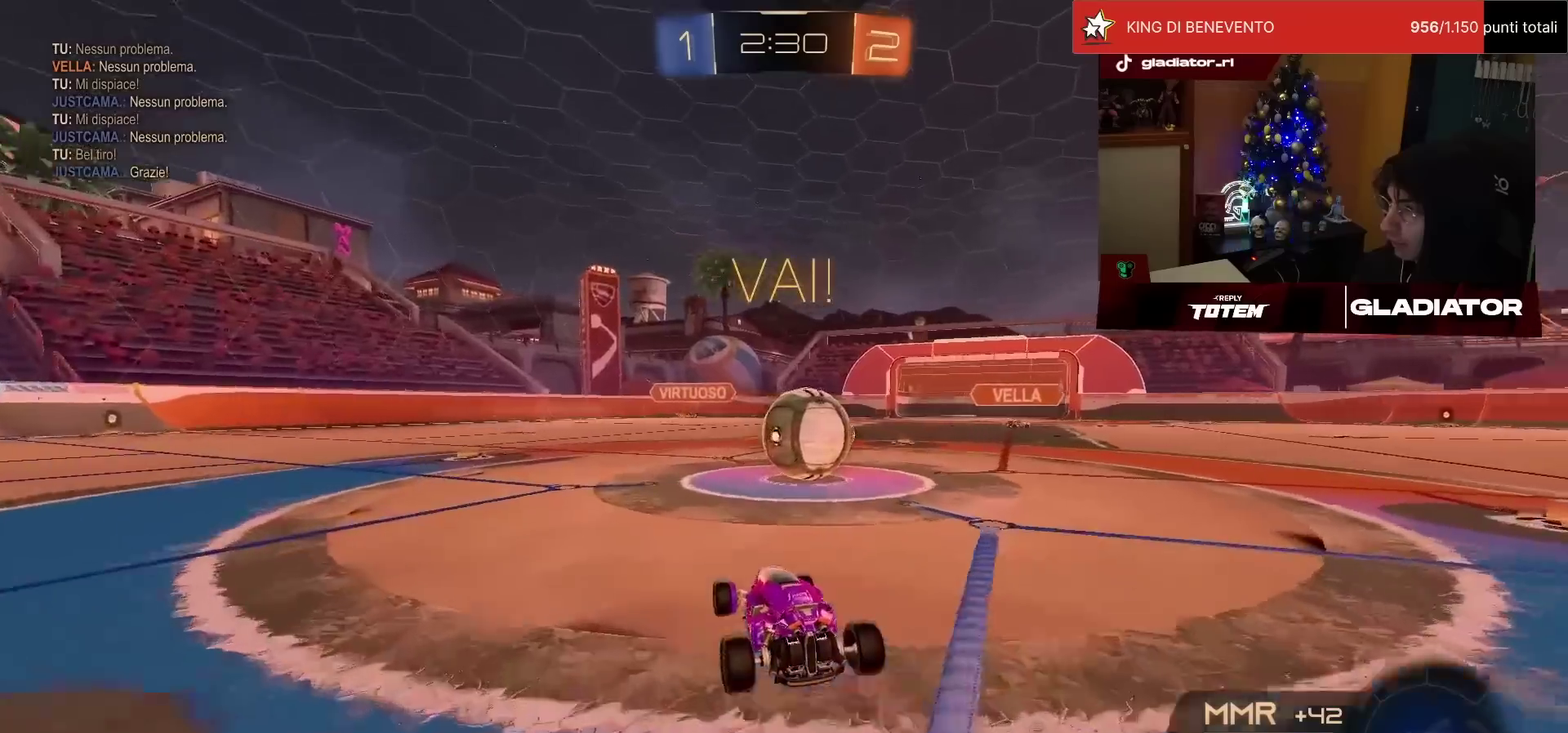
{"buttons": [], "left_stick": "center", "events": [[67, "L2", "up"], [117, "left_stick", "right"], [200, "left_stick", "up-right"], [317, "left_stick", "center"]]}
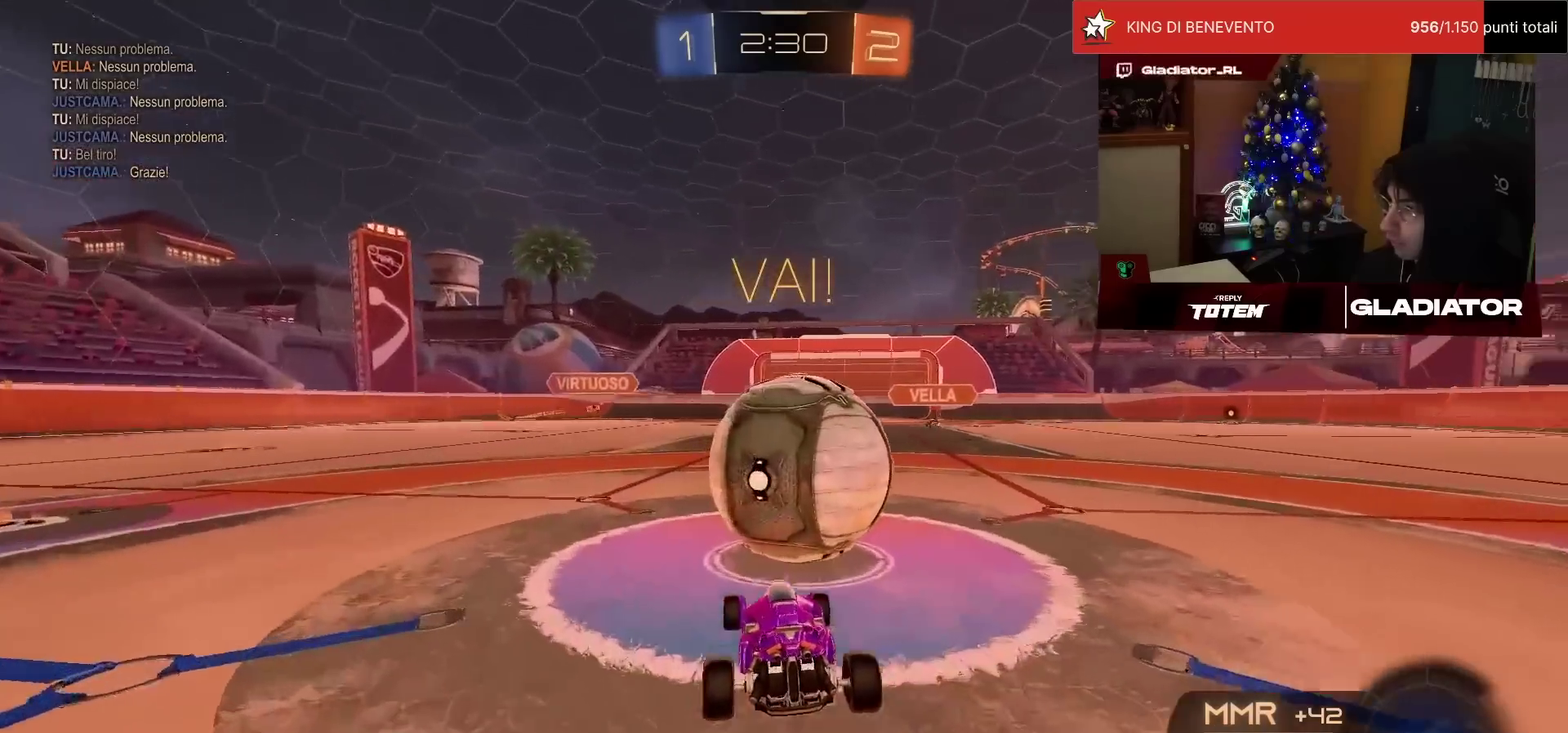
{"buttons": ["R2"], "left_stick": "center", "events": [[33, "R2", "down"], [100, "R1", "down"], [450, "R1", "up"]]}
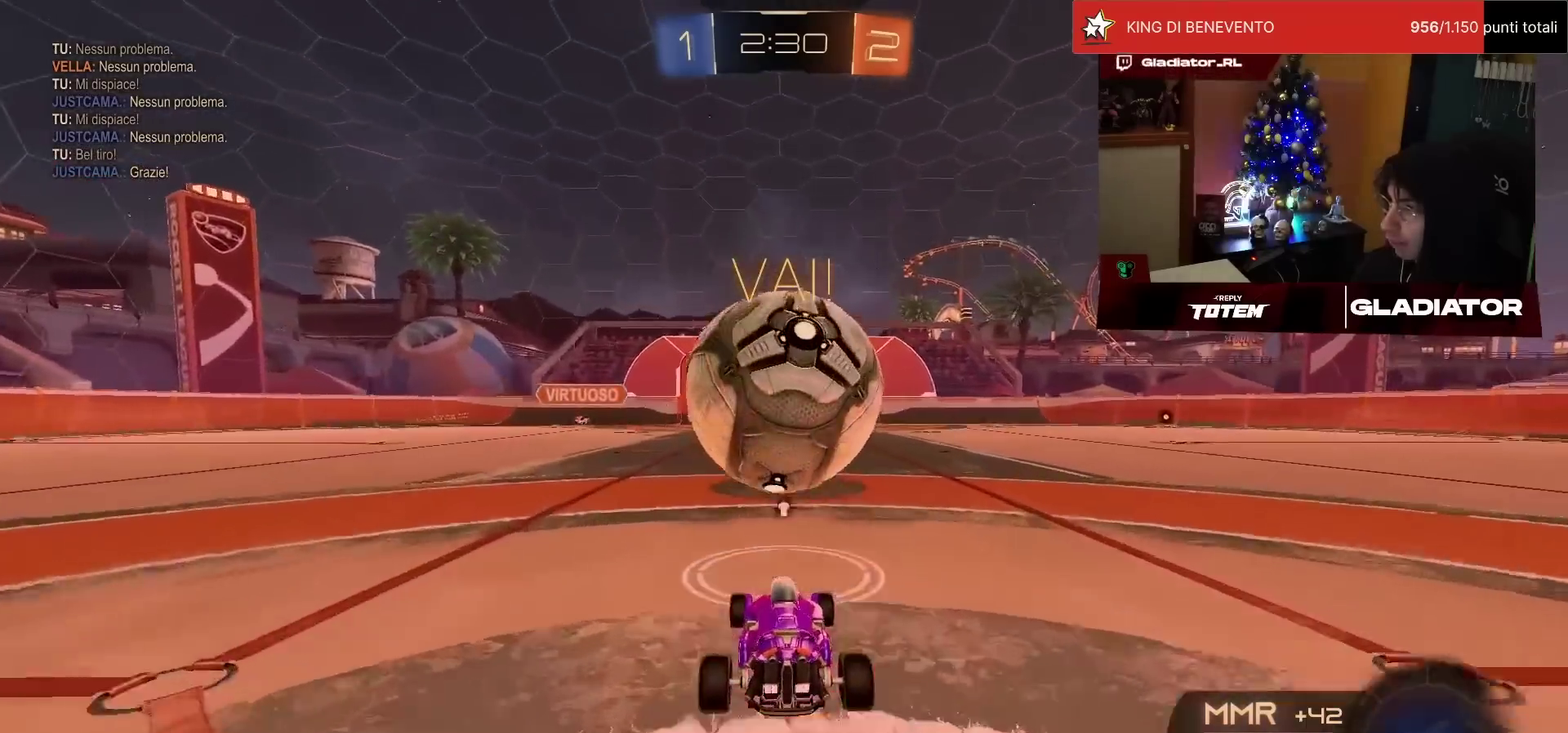
{"buttons": ["CROSS", "SQUARE", "R1", "R2"], "left_stick": "left", "events": [[383, "R1", "down"], [467, "CROSS", "down"], [467, "left_stick", "left"], [483, "SQUARE", "down"]]}
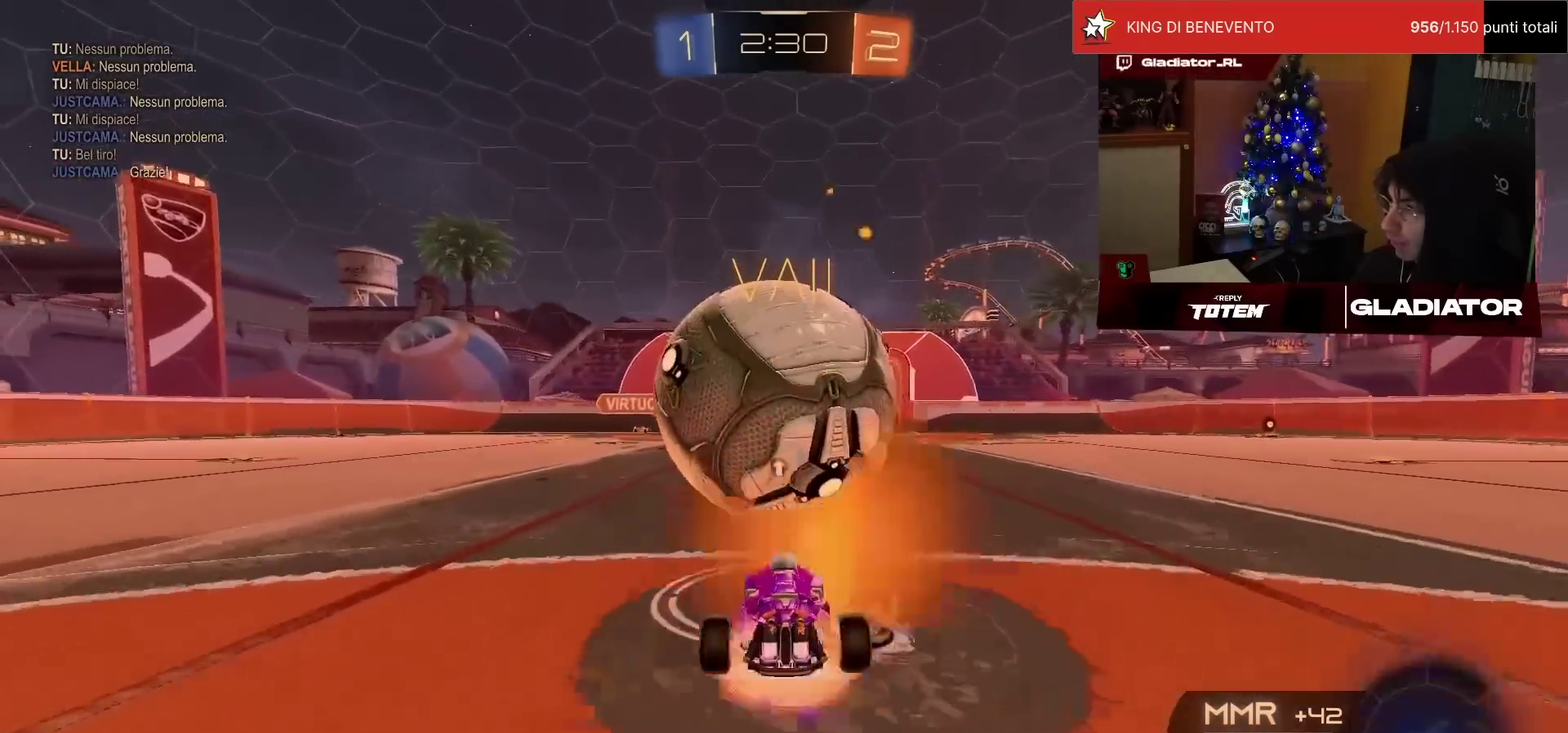
{"buttons": ["R1", "R2"], "left_stick": "down-right", "events": [[150, "SQUARE", "up"], [167, "CROSS", "up"], [183, "left_stick", "down-right"], [250, "CROSS", "down"], [267, "SQUARE", "down"], [300, "SQUARE", "up"], [333, "CROSS", "up"]]}
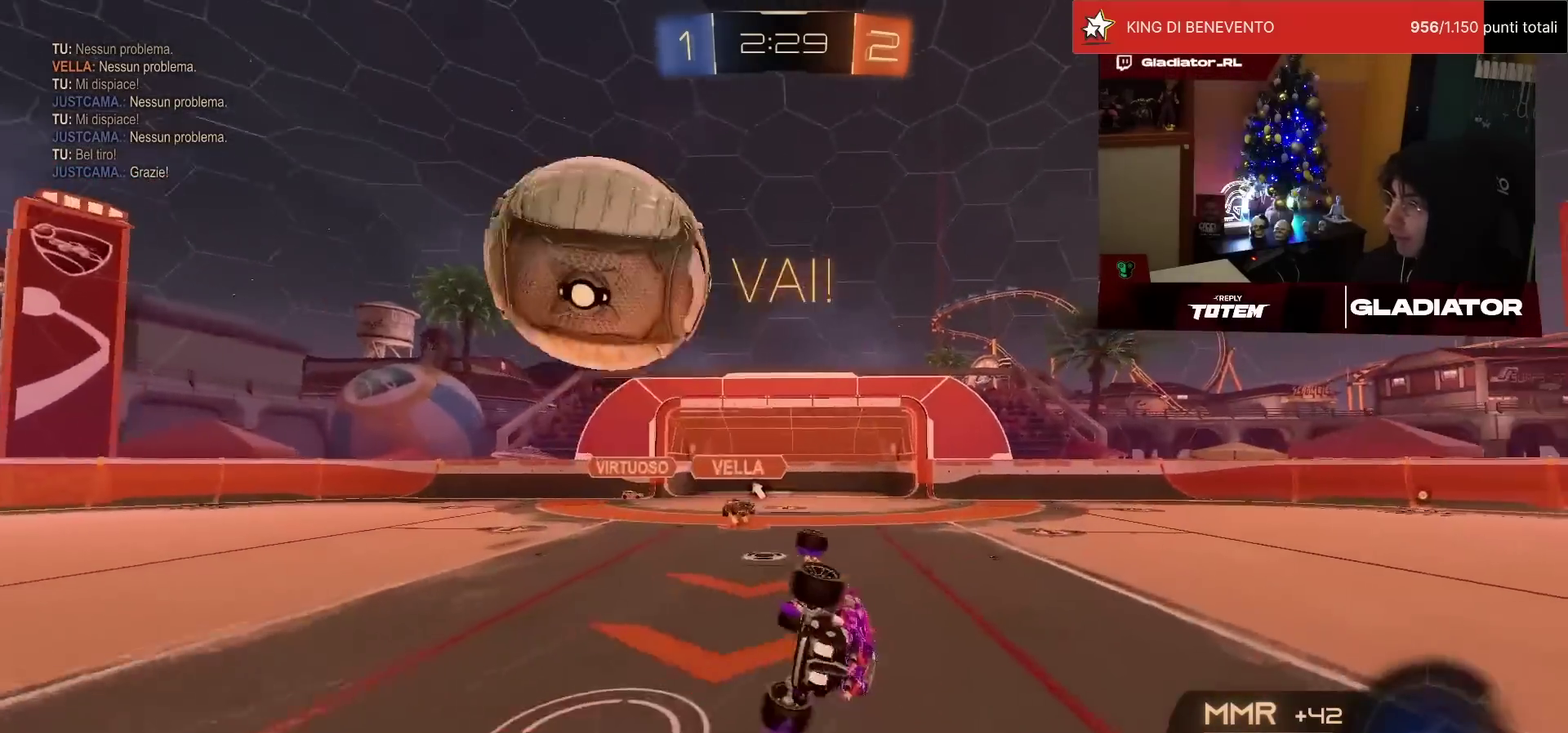
{"buttons": ["R2"], "left_stick": "right", "events": [[67, "left_stick", "up-right"], [117, "L1", "down"], [117, "TRIANGLE", "down"], [167, "TRIANGLE", "up"], [217, "R1", "up"], [267, "SQUARE", "down"], [333, "SQUARE", "up"], [400, "SQUARE", "down"], [467, "L1", "up"], [500, "SQUARE", "up"], [500, "left_stick", "right"]]}
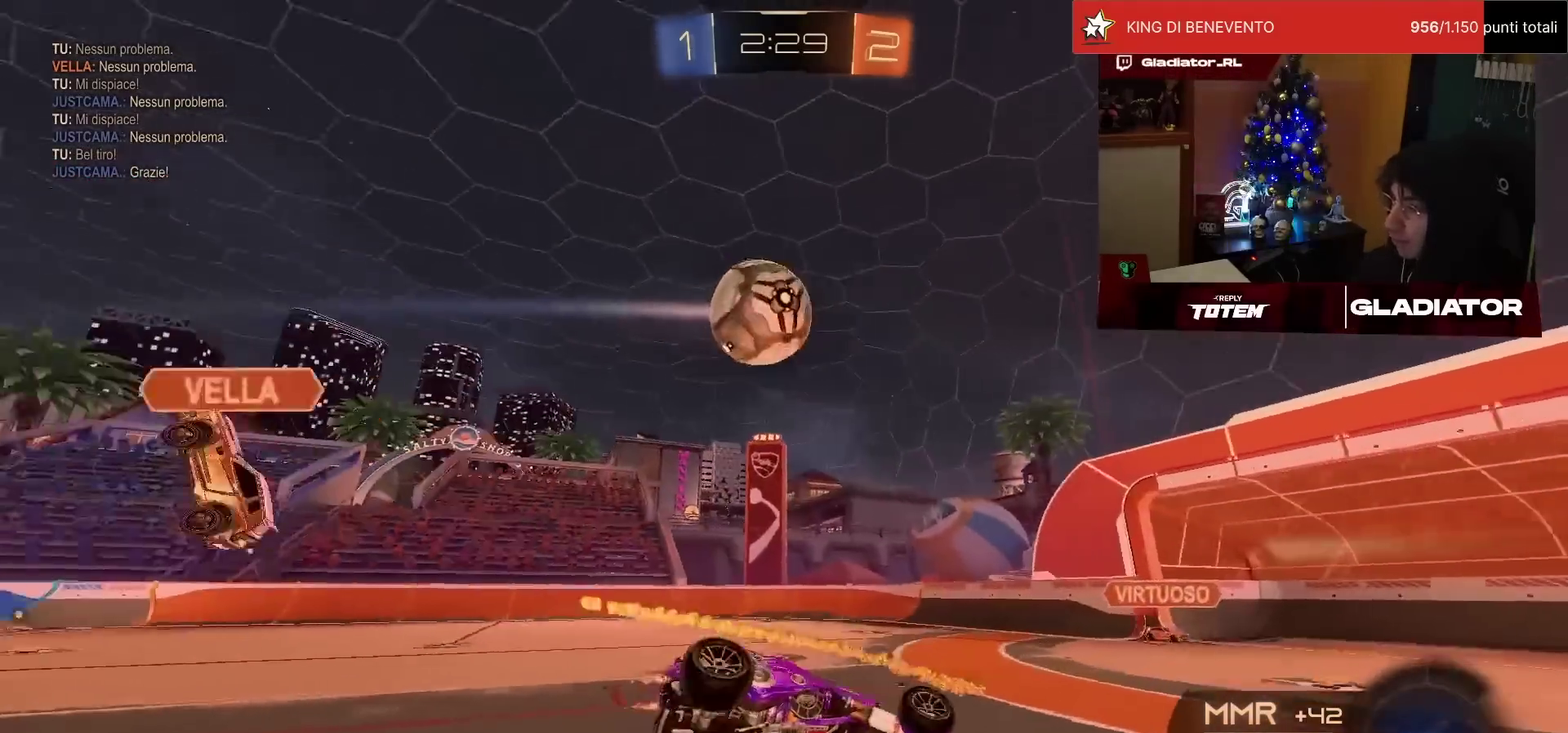
{"buttons": ["R2"], "left_stick": "right", "events": [[133, "left_stick", "center"], [367, "left_stick", "right"]]}
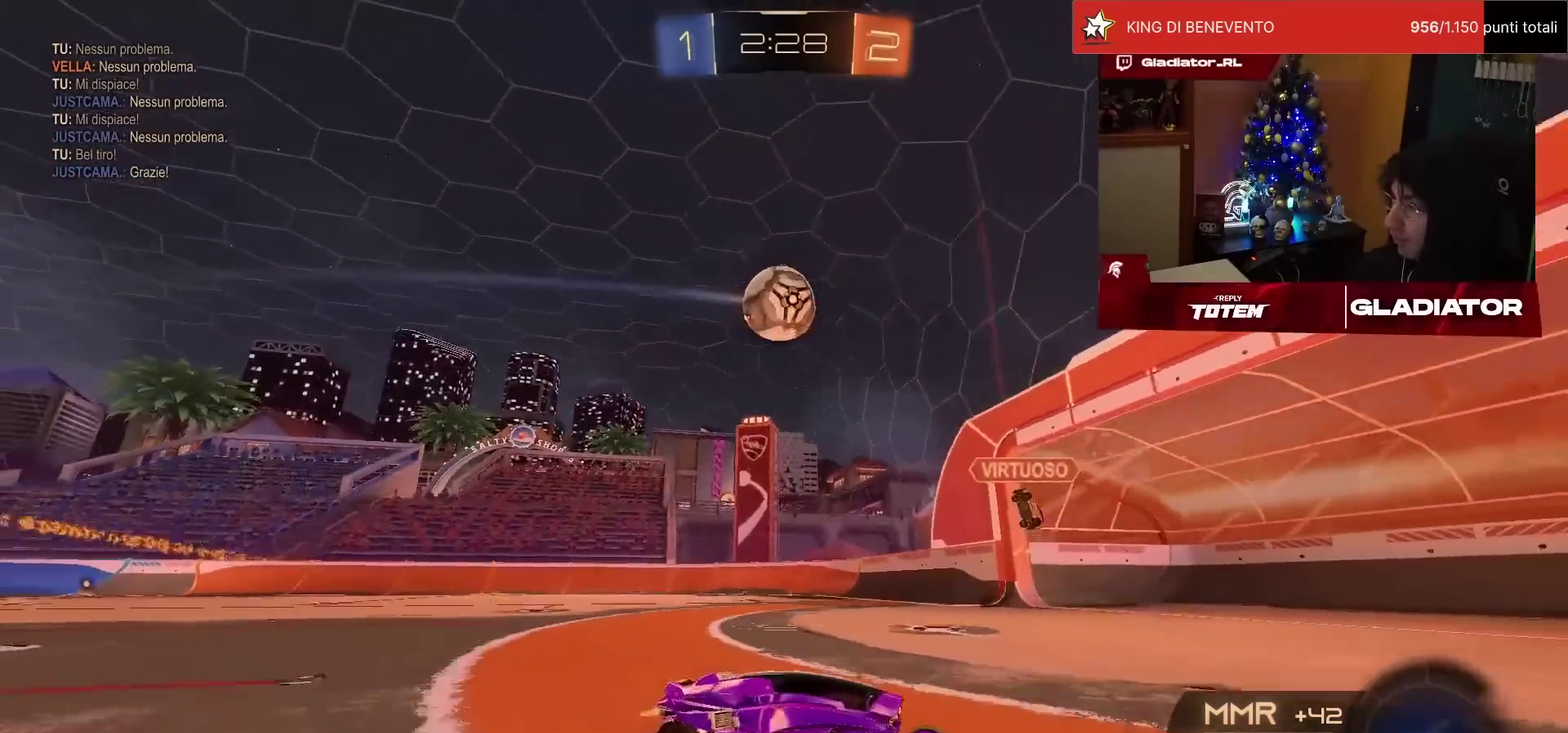
{"buttons": ["R1", "R2"], "left_stick": "center", "events": [[433, "R1", "down"], [433, "left_stick", "up-right"], [483, "left_stick", "center"]]}
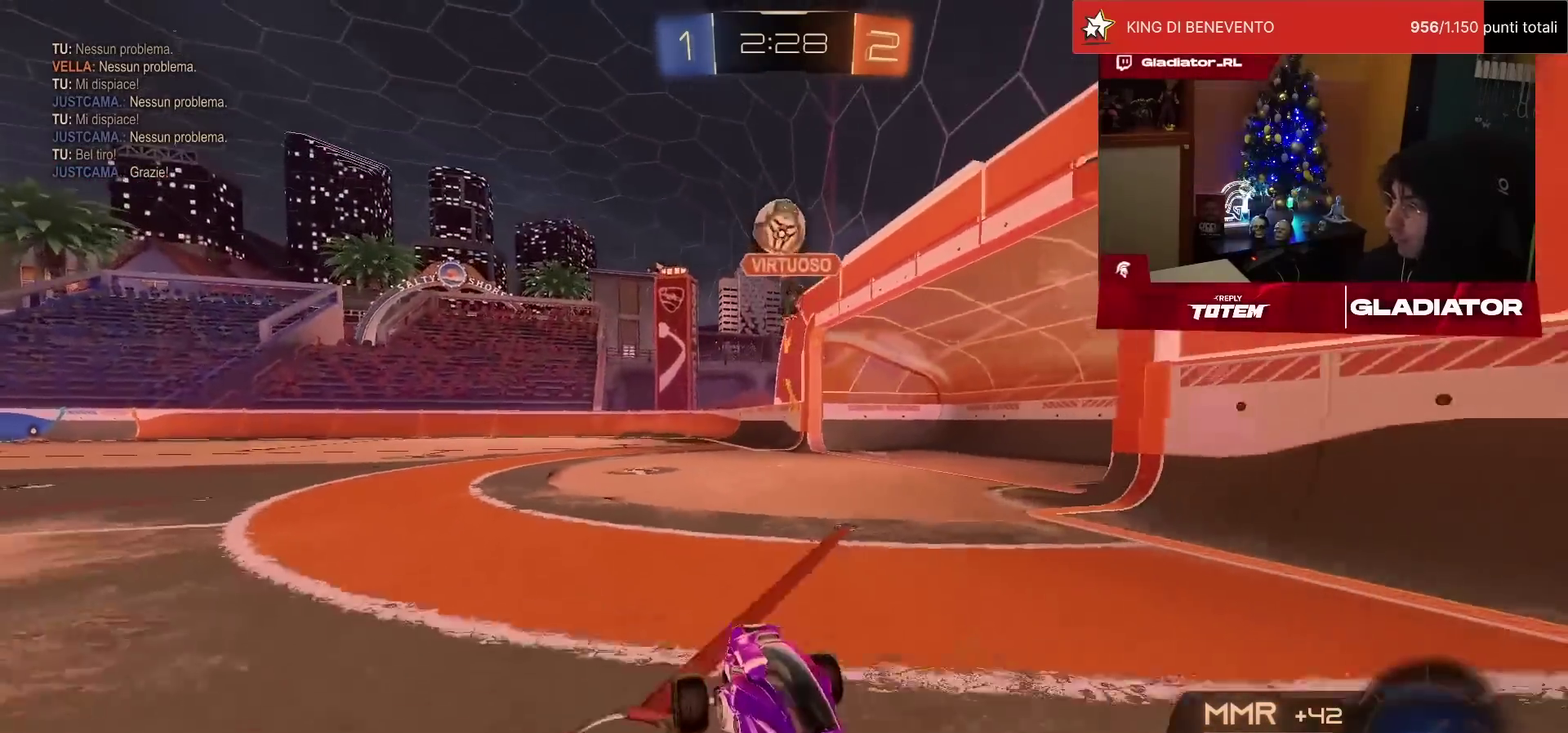
{"buttons": ["R1", "R2"], "left_stick": "center", "events": [[333, "left_stick", "up-right"], [417, "left_stick", "center"]]}
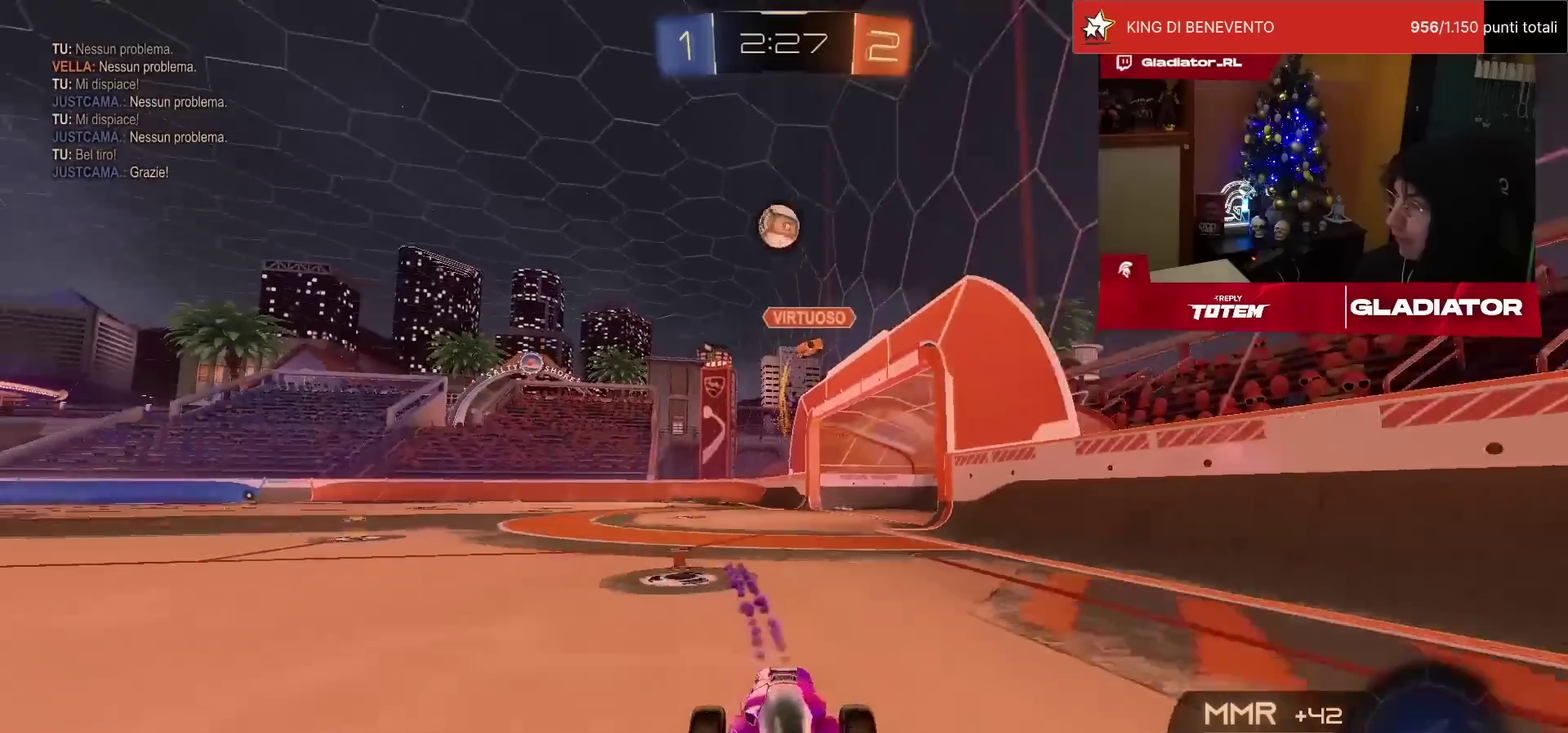
{"buttons": ["R2"], "left_stick": "right", "events": [[167, "R1", "up"], [233, "SQUARE", "down"], [233, "left_stick", "left"], [333, "SQUARE", "up"], [433, "left_stick", "right"]]}
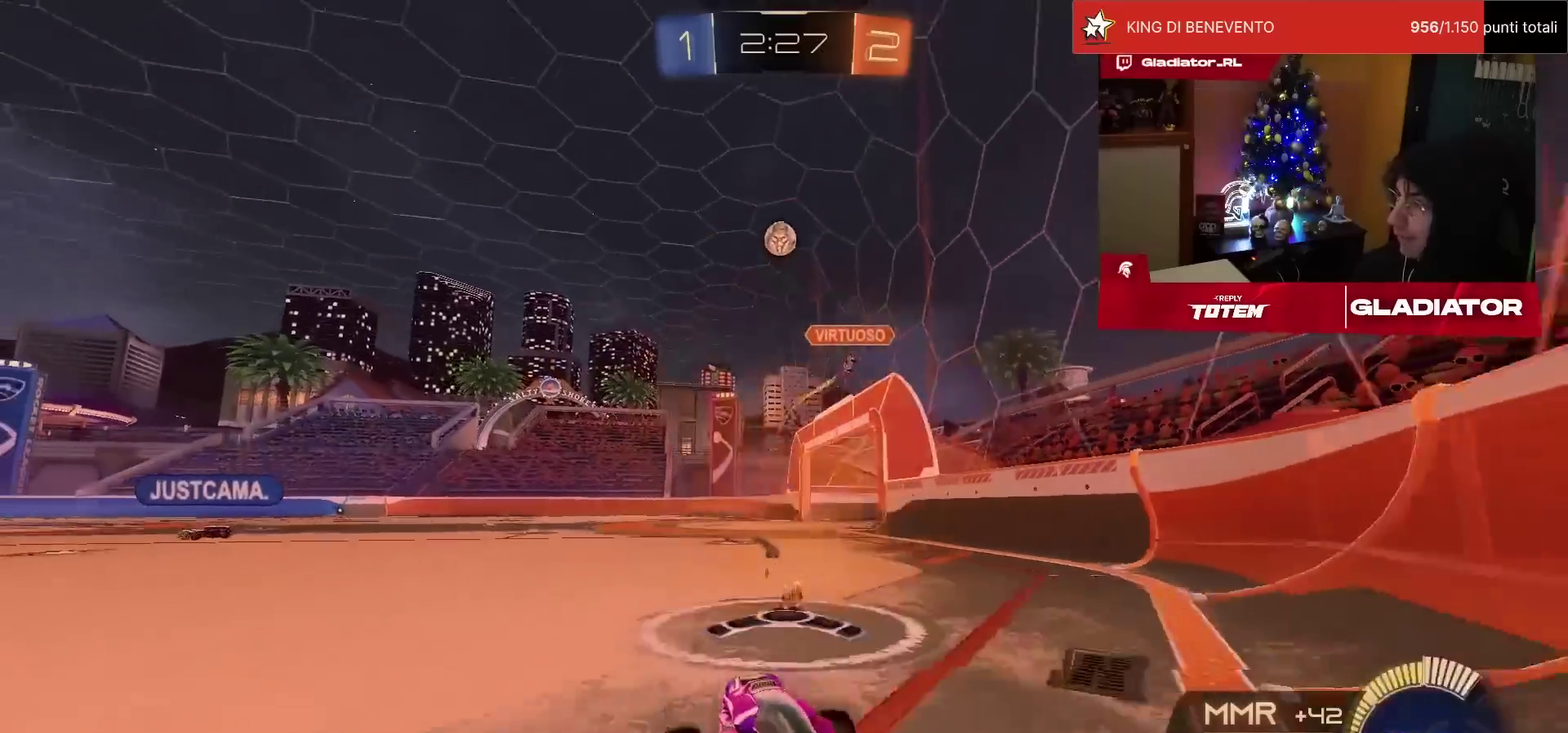
{"buttons": ["R2"], "left_stick": "up-right", "events": [[233, "left_stick", "up-right"]]}
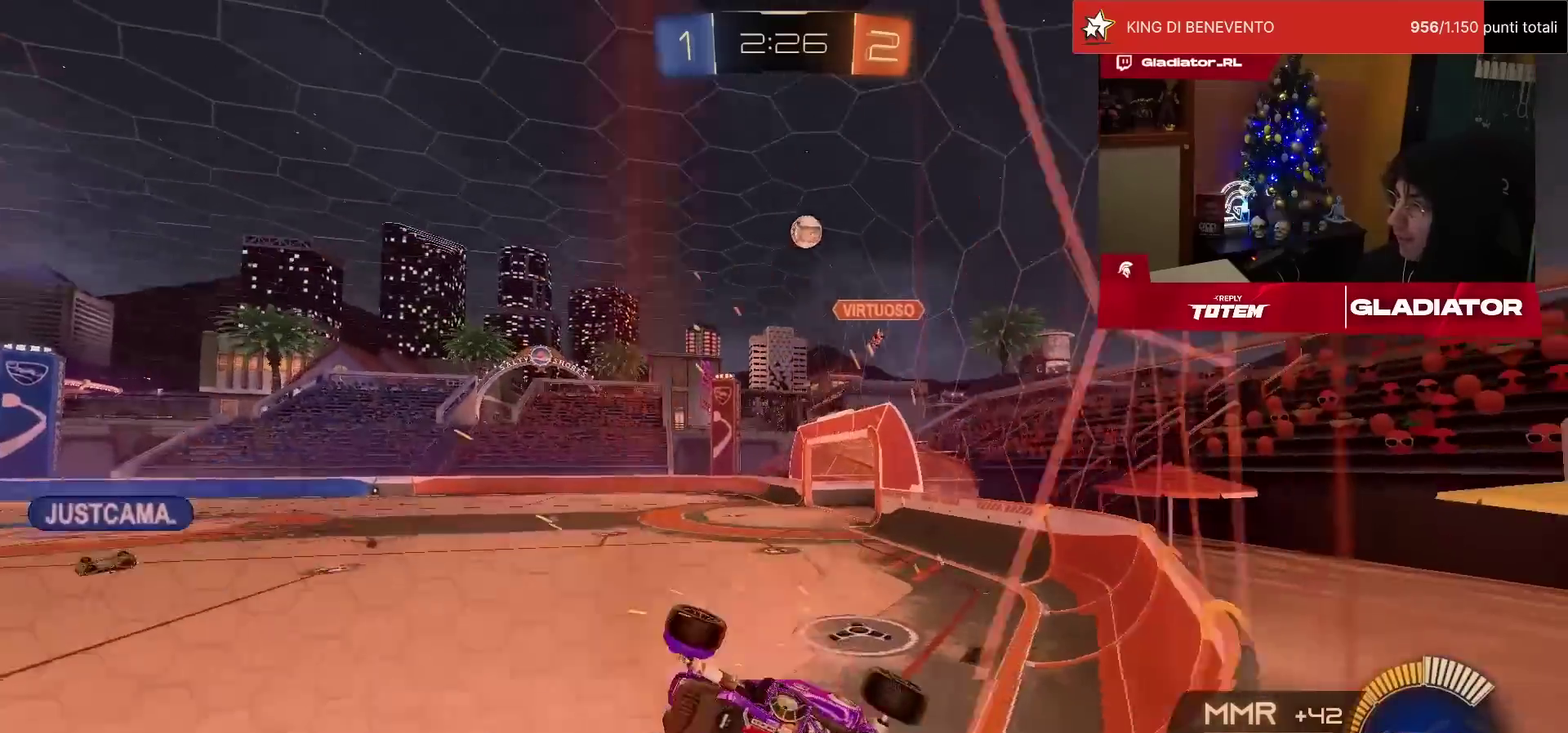
{"buttons": ["R2"], "left_stick": "left", "events": [[183, "left_stick", "up-left"], [233, "SQUARE", "down"], [250, "left_stick", "left"], [400, "SQUARE", "up"]]}
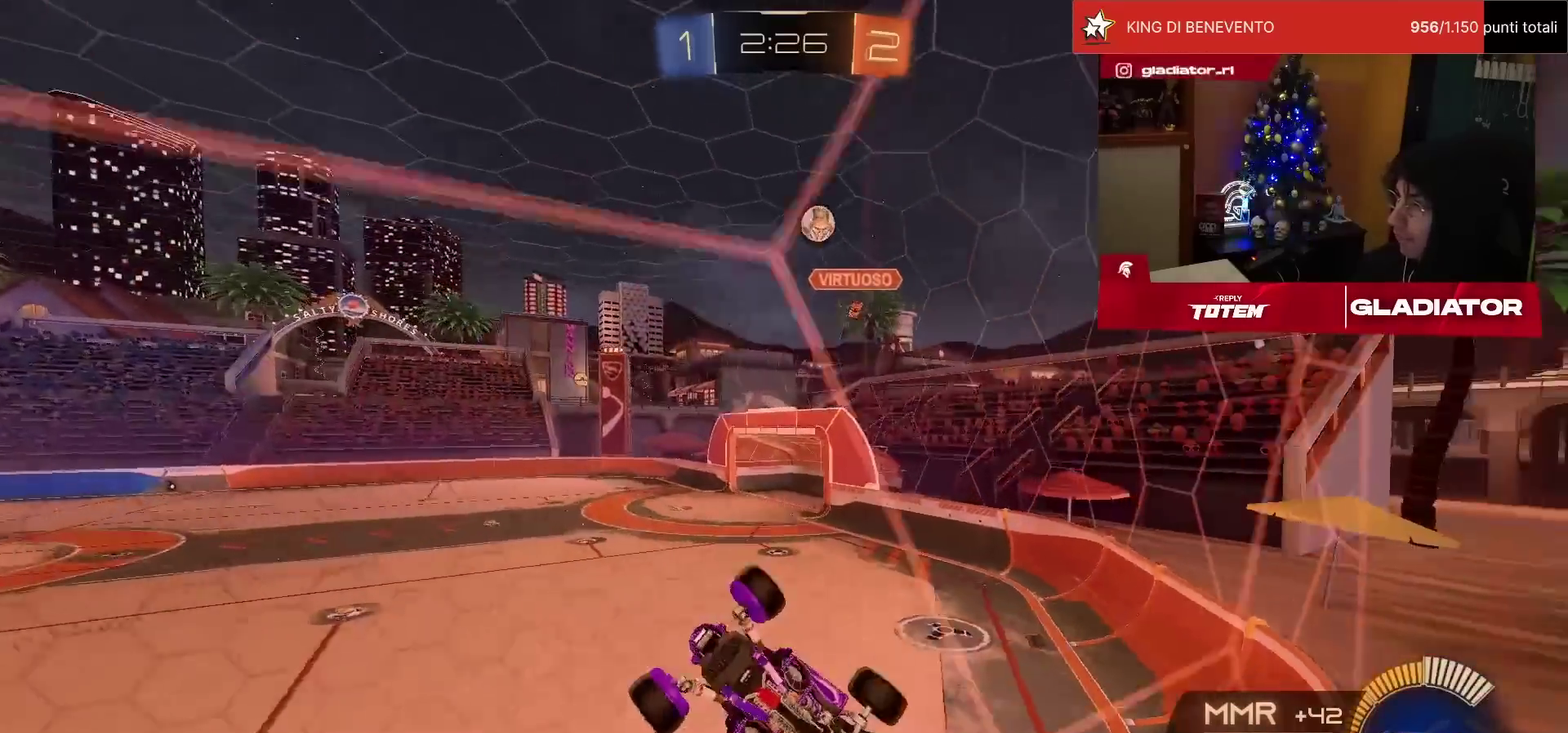
{"buttons": ["R2"], "left_stick": "left", "events": [[133, "left_stick", "center"], [250, "R2", "up"], [317, "R2", "down"], [433, "left_stick", "left"]]}
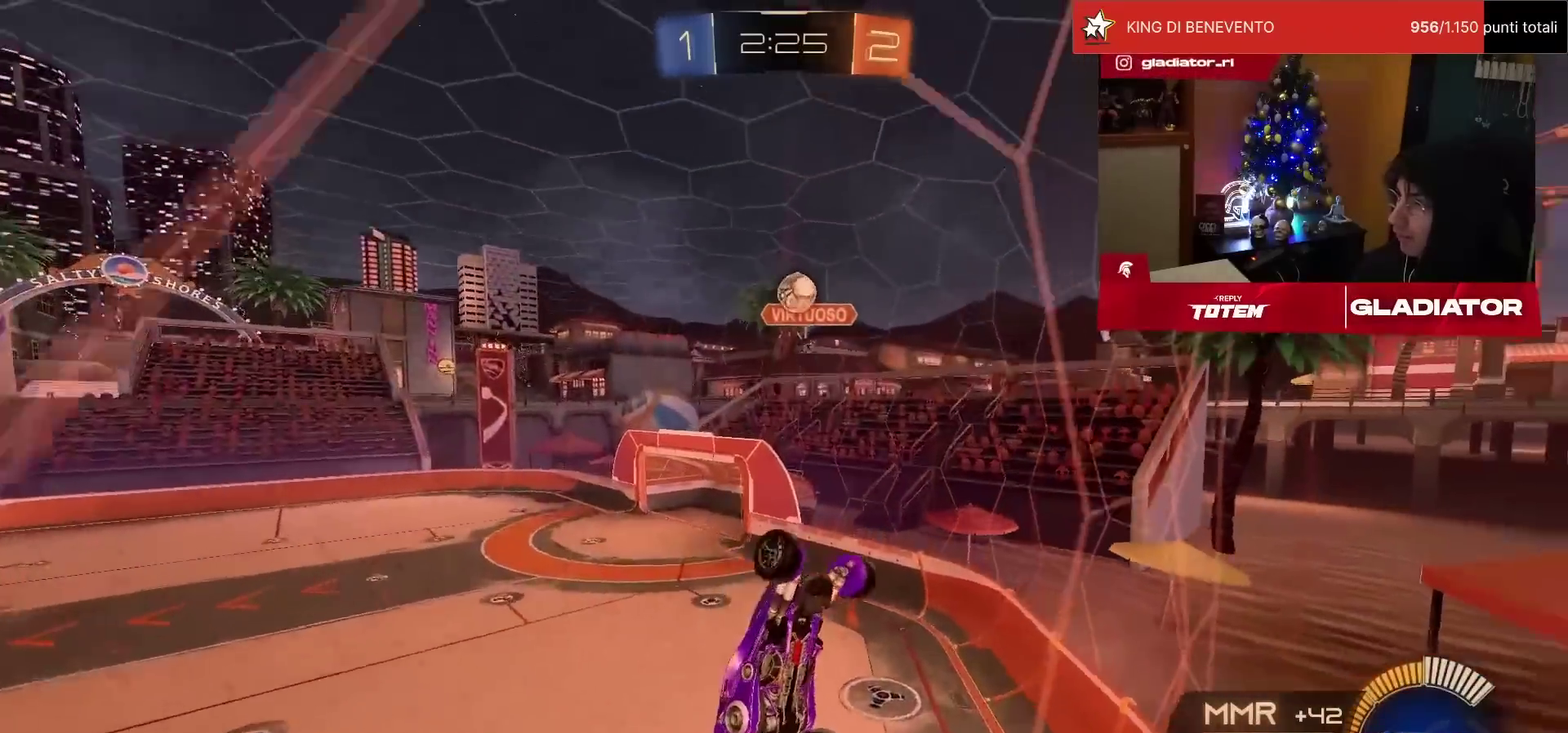
{"buttons": ["R2"], "left_stick": "left", "events": []}
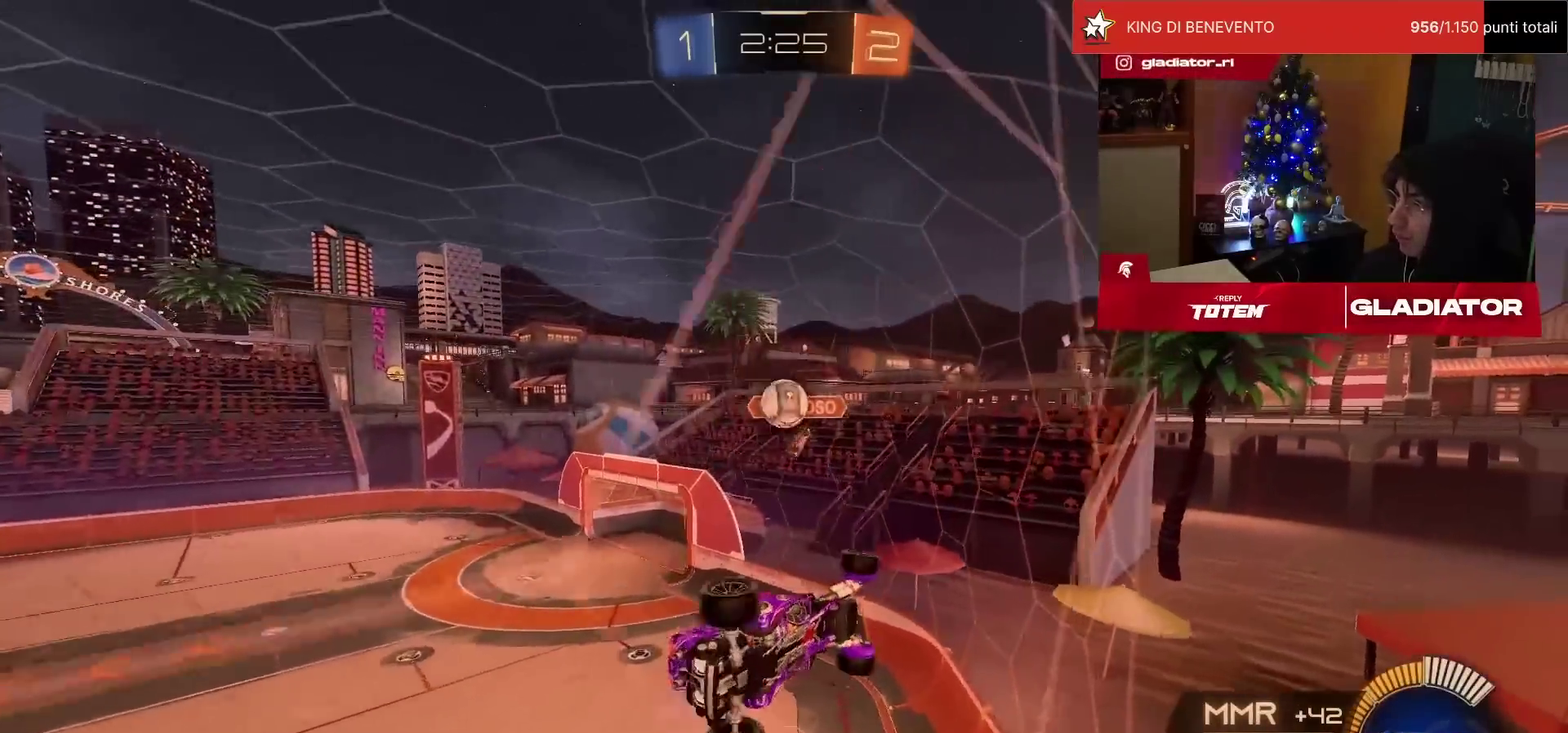
{"buttons": ["CROSS", "SQUARE", "L1", "R1", "R2"], "left_stick": "down-right", "events": [[283, "left_stick", "down-left"], [333, "CROSS", "down"], [350, "left_stick", "down"], [367, "SQUARE", "down"], [417, "R1", "down"], [417, "left_stick", "down-right"], [433, "L1", "down"]]}
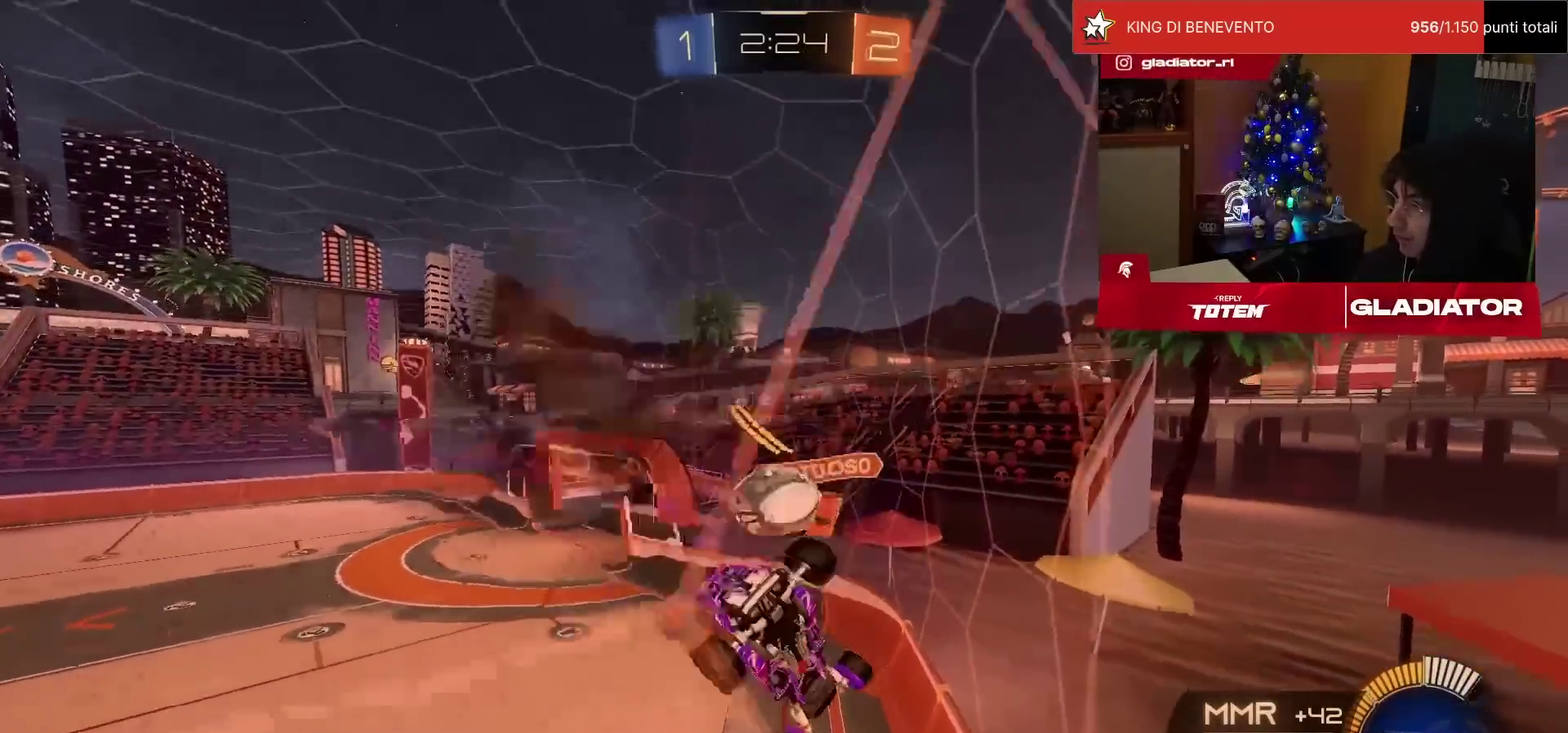
{"buttons": ["R1", "R2"], "left_stick": "down-right", "events": [[33, "SQUARE", "up"], [67, "CROSS", "up"], [67, "L1", "up"], [200, "left_stick", "right"], [300, "CROSS", "down"], [300, "left_stick", "up-right"], [400, "CROSS", "up"], [433, "left_stick", "right"], [500, "left_stick", "down-right"]]}
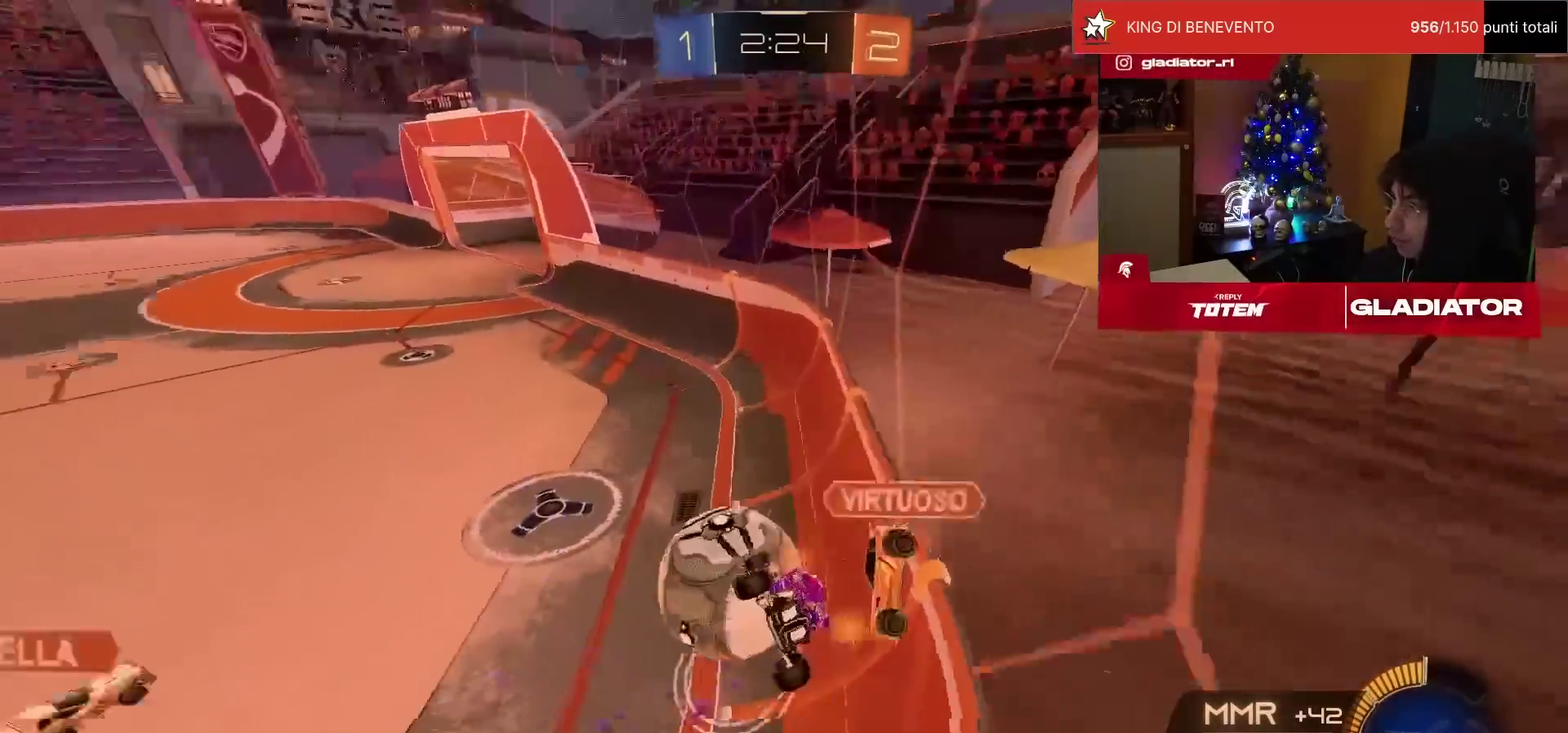
{"buttons": ["L1", "R1", "R2"], "left_stick": "down-right", "events": [[267, "L1", "down"]]}
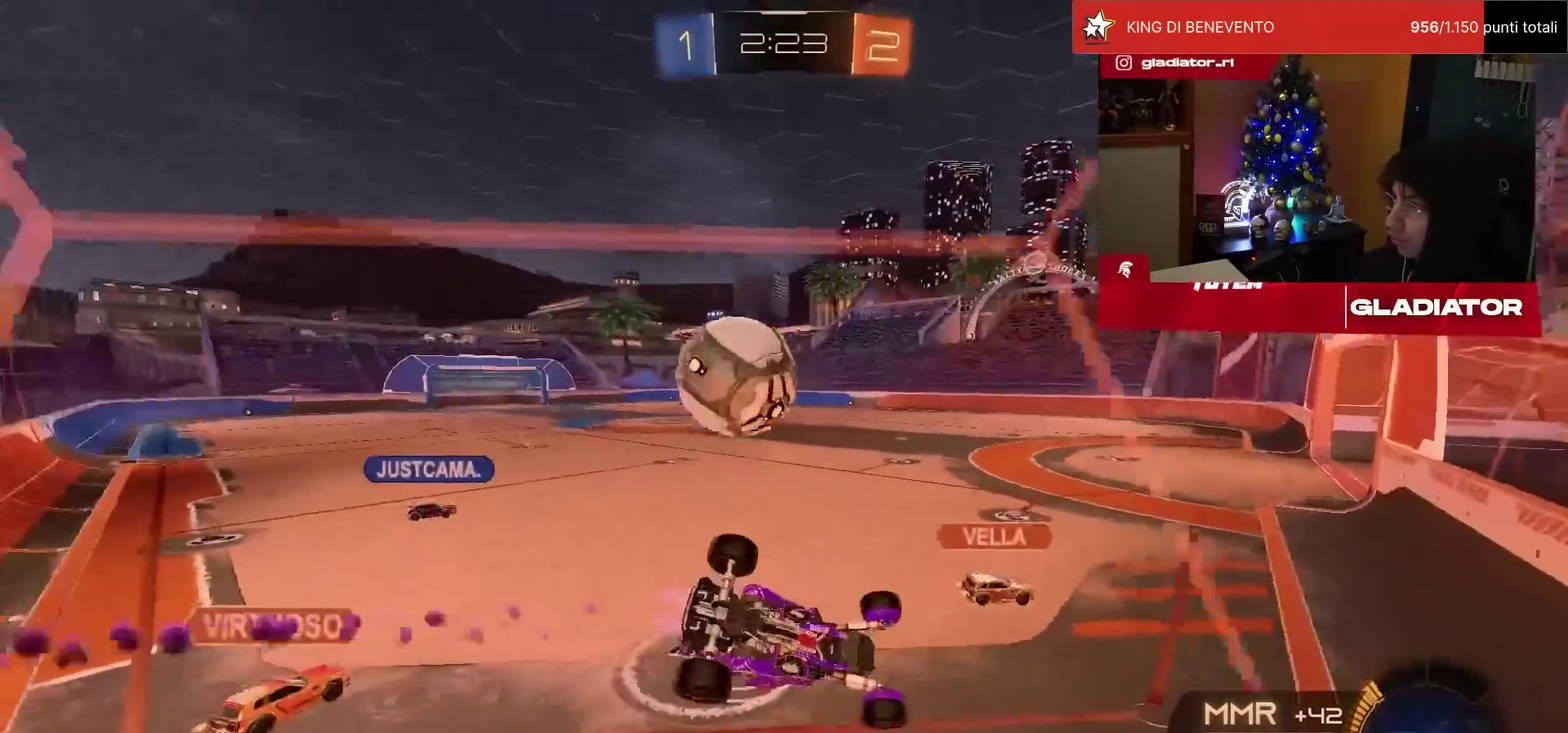
{"buttons": ["R1", "R2"], "left_stick": "center", "events": [[100, "left_stick", "down"], [117, "L1", "up"], [217, "left_stick", "down-left"], [267, "L1", "down"], [333, "L1", "up"], [383, "left_stick", "down"], [467, "left_stick", "center"]]}
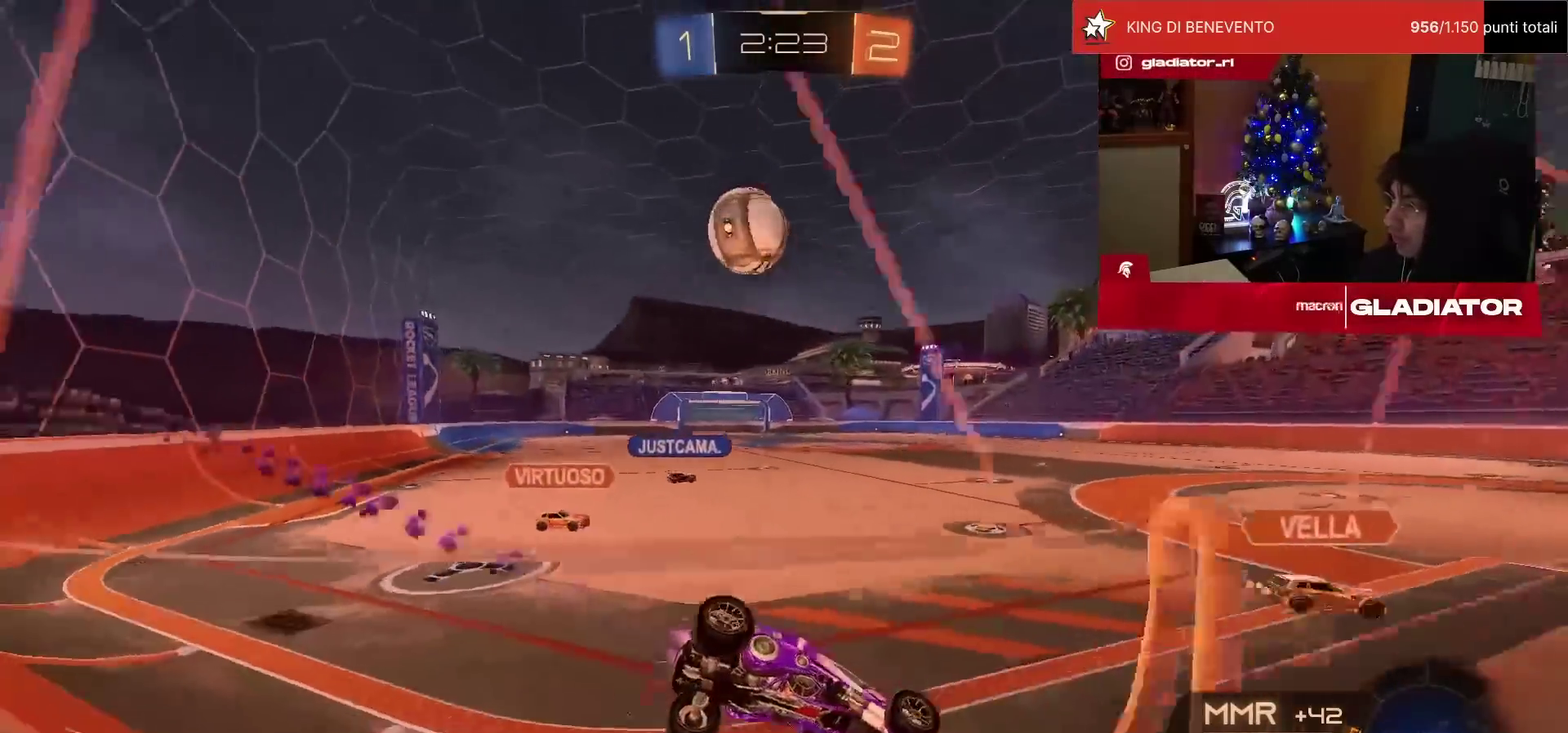
{"buttons": ["R1", "R2"], "left_stick": "up-right", "events": [[233, "TRIANGLE", "down"], [283, "TRIANGLE", "up"], [350, "left_stick", "right"], [400, "left_stick", "up-right"]]}